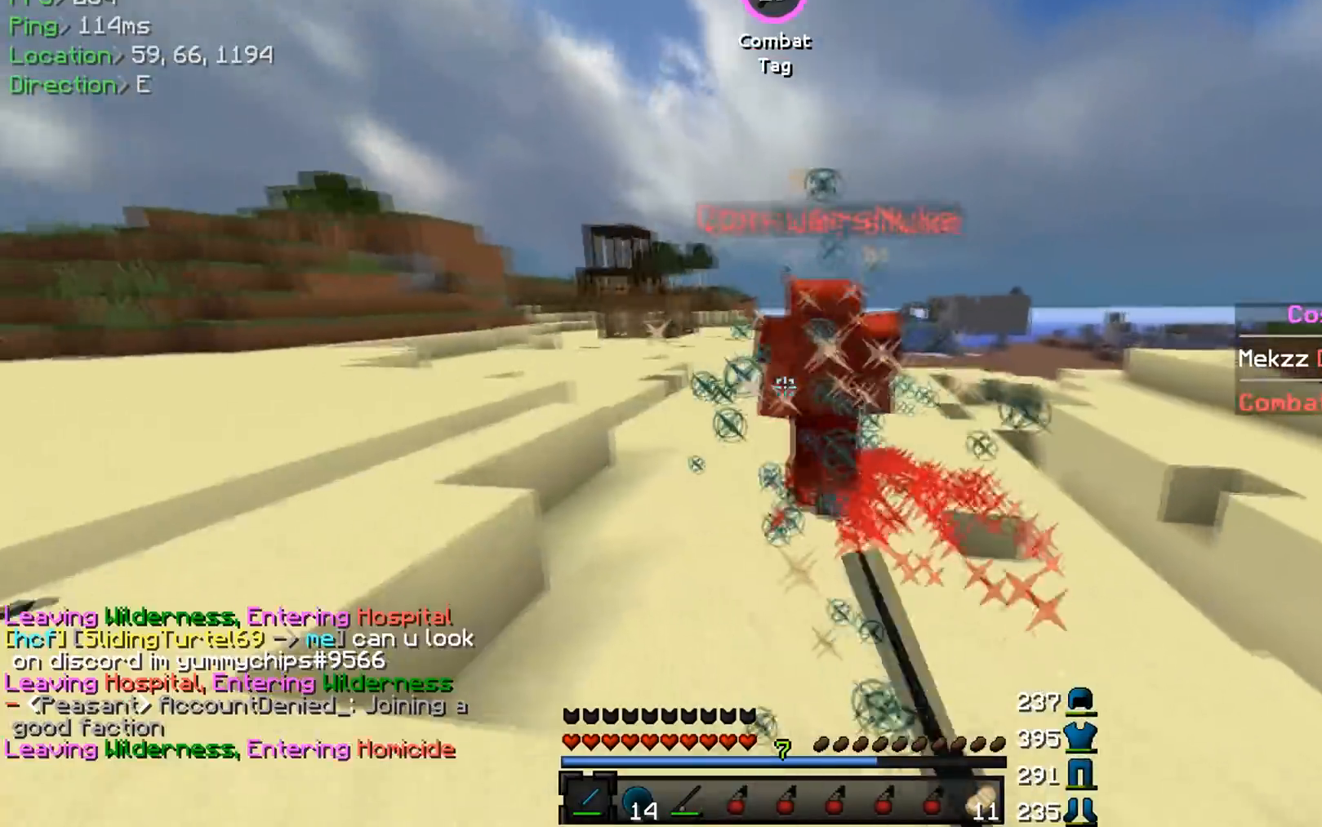
Gameplay with keyboard and mouse; each line is a JSON object with the keys and mouse buttons held at the frame after it. "events" lists presses ("down") and releases ("up") of "a", "d", "s", "w", "mouse_left" and "mouse_right" between this image and that frame as [ms after this image, input, new state], when the widget could be followed in between. "mouse_left", "mouse_right" = the "left", "right" buttons of the "mouse" list. No other keys are recorded. Fast repeated clicks can show as one long hold. Mouse movement is not recorded.
{"keys": ["w"], "mouse": [], "events": [[34, "mouse_left", "down"], [84, "mouse_left", "up"], [134, "mouse_left", "down"], [167, "mouse_left", "up"], [201, "mouse_left", "down"], [251, "mouse_left", "up"], [317, "mouse_left", "down"], [334, "mouse_left", "up"], [367, "mouse_left", "down"], [401, "mouse_left", "up"], [451, "mouse_left", "down"], [501, "mouse_left", "up"]]}
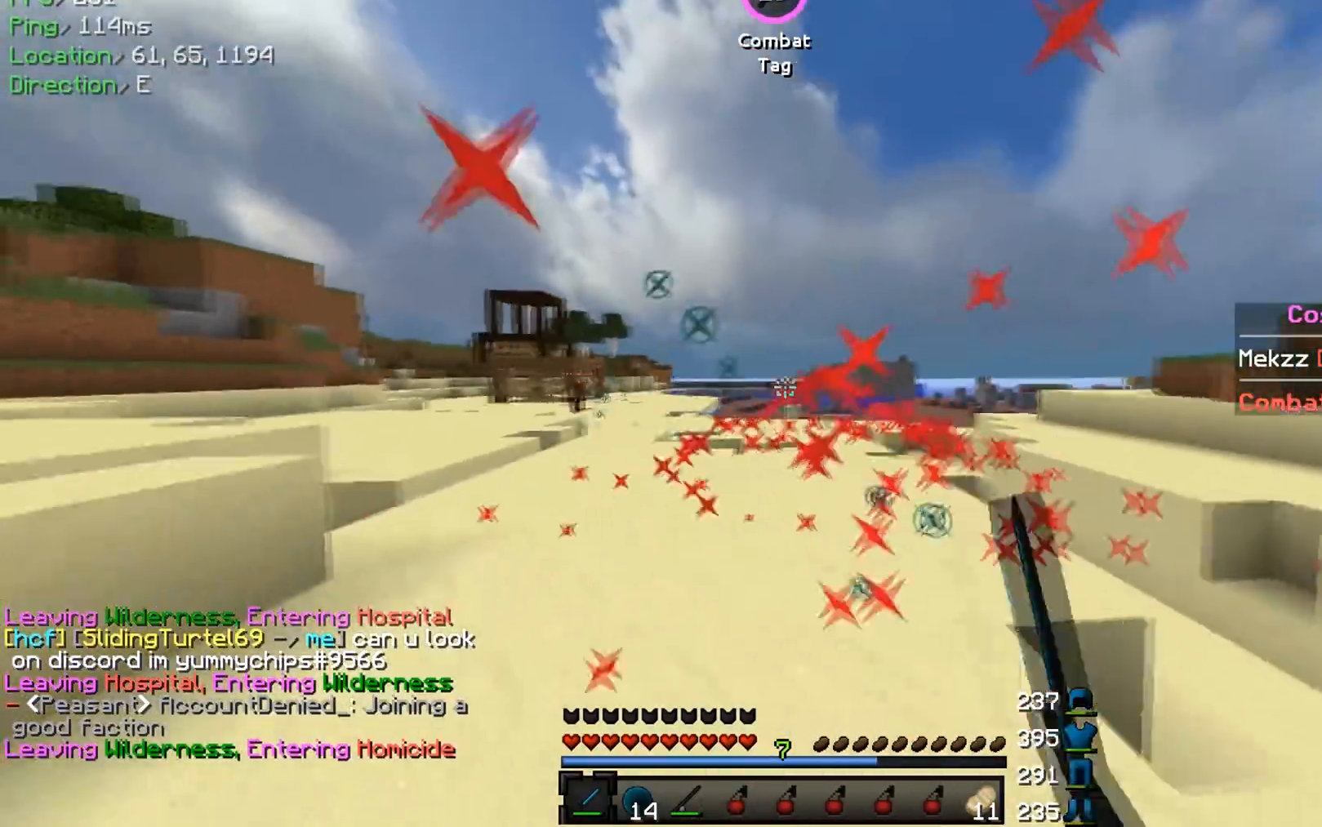
{"keys": ["w"], "mouse": [], "events": [[33, "mouse_left", "down"], [67, "mouse_left", "up"], [117, "mouse_left", "down"], [150, "mouse_left", "up"]]}
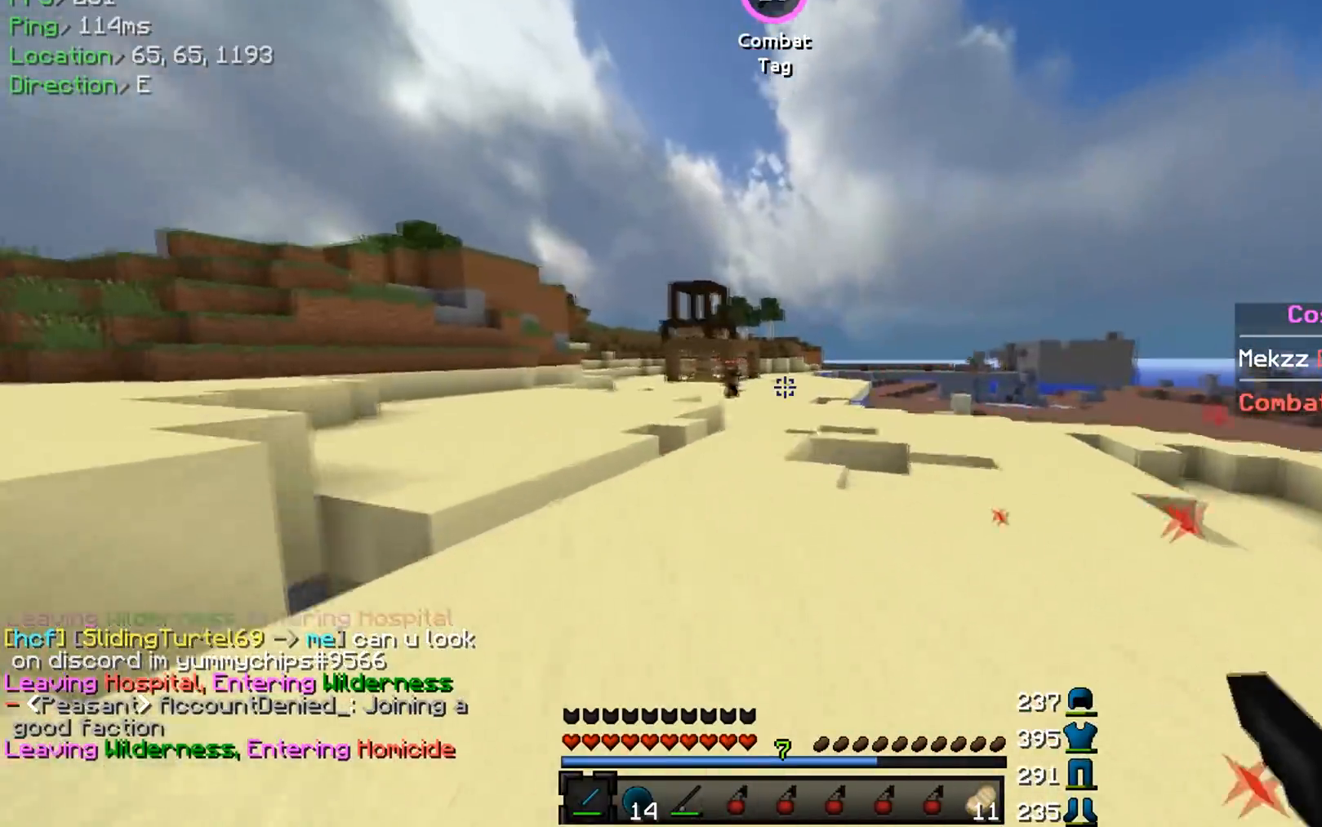
{"keys": ["a", "w"], "mouse": [], "events": [[134, "d", "down"], [267, "d", "up"], [301, "a", "down"], [301, "mouse_left", "down"], [334, "mouse_left", "up"], [367, "mouse_left", "down"], [401, "mouse_left", "up"]]}
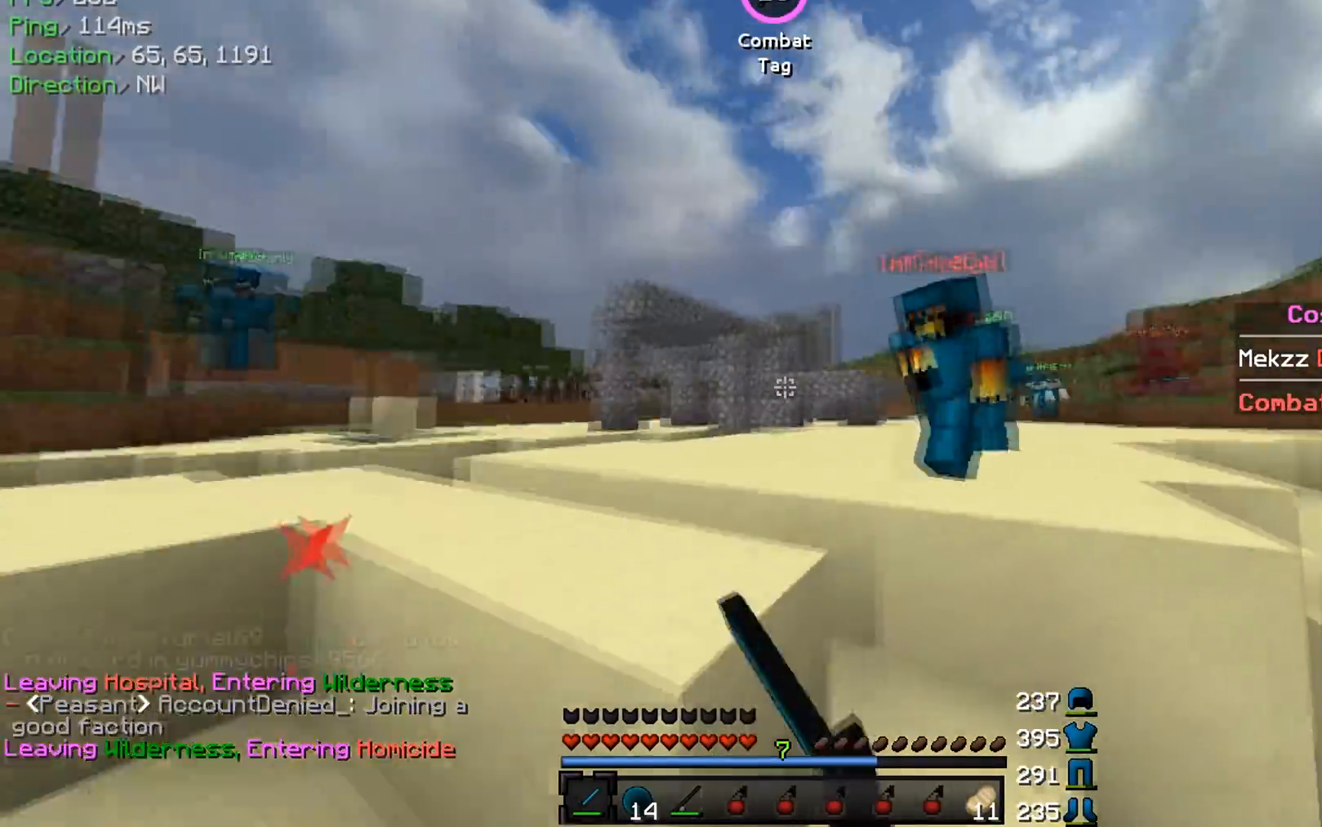
{"keys": ["a", "w"], "mouse": ["left"], "events": [[33, "mouse_left", "down"], [67, "mouse_left", "up"], [100, "mouse_left", "down"], [133, "mouse_left", "up"], [167, "mouse_left", "down"], [217, "mouse_left", "up"], [267, "a", "up"], [317, "mouse_left", "down"], [333, "a", "down"], [400, "mouse_left", "up"], [484, "mouse_left", "down"]]}
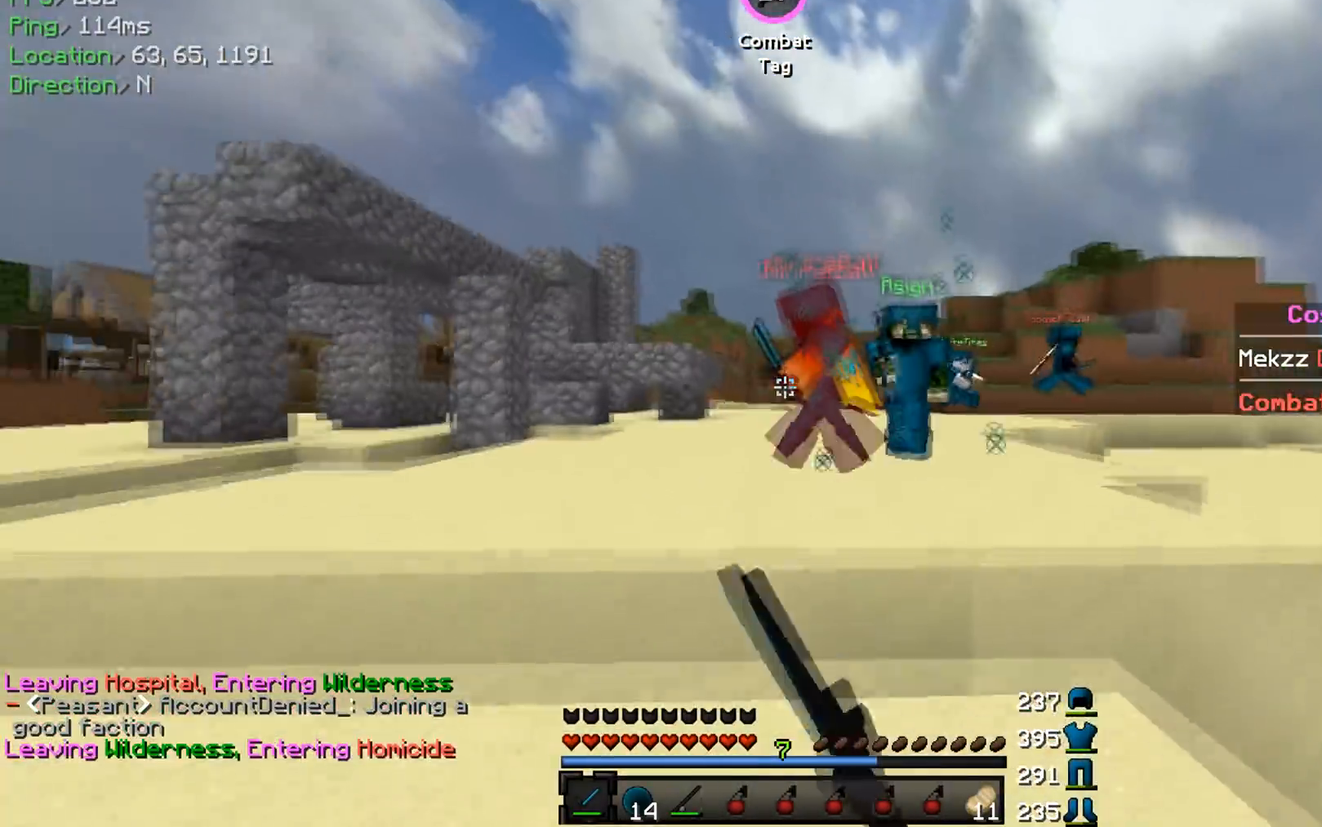
{"keys": ["w"], "mouse": [], "events": [[67, "a", "up"], [117, "mouse_left", "up"], [467, "mouse_left", "down"], [501, "mouse_left", "up"]]}
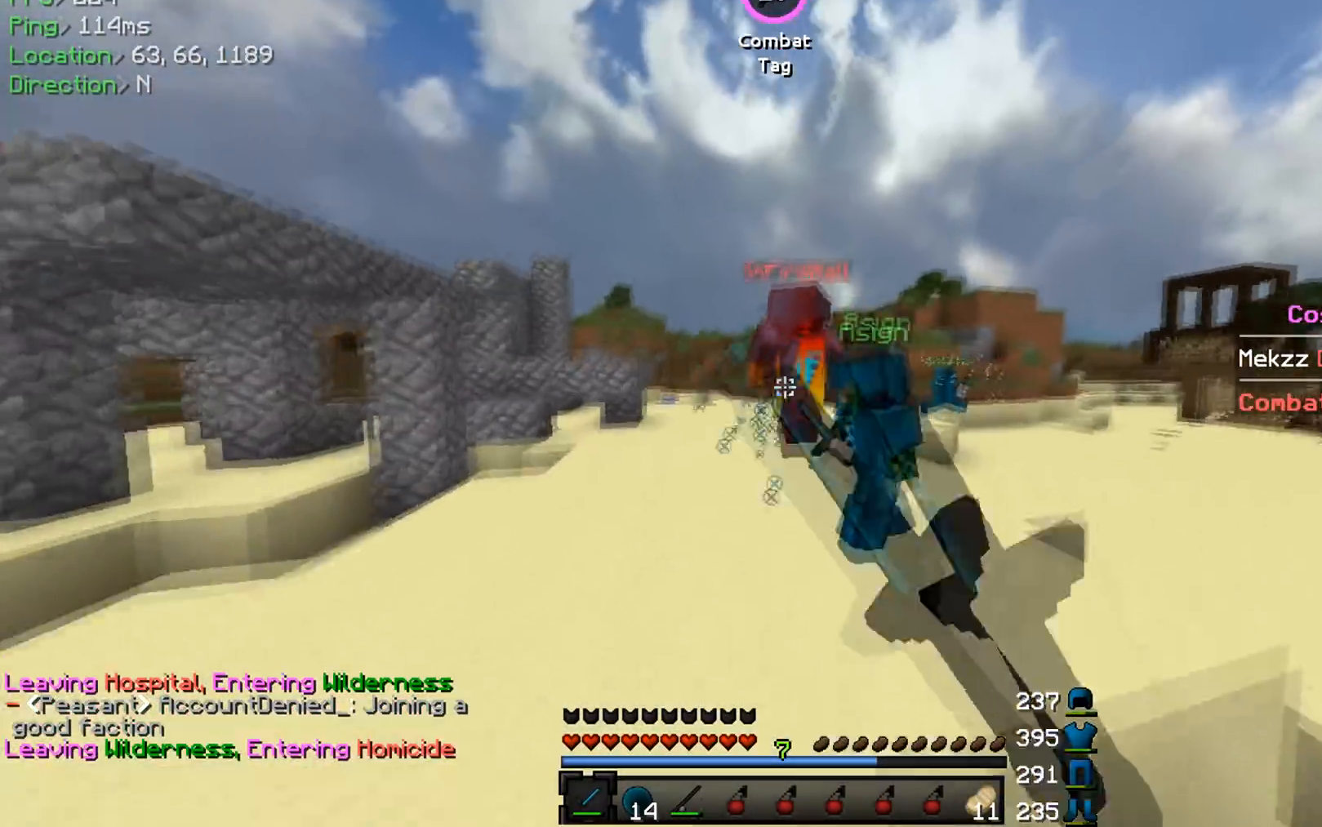
{"keys": ["a", "w"], "mouse": ["left"], "events": [[50, "mouse_left", "down"], [83, "mouse_left", "up"], [133, "mouse_left", "down"], [167, "mouse_left", "up"], [217, "mouse_left", "down"], [250, "mouse_left", "up"], [300, "mouse_left", "down"], [350, "mouse_left", "up"], [367, "mouse_left", "down"], [417, "a", "down"], [434, "mouse_left", "up"], [467, "mouse_left", "down"]]}
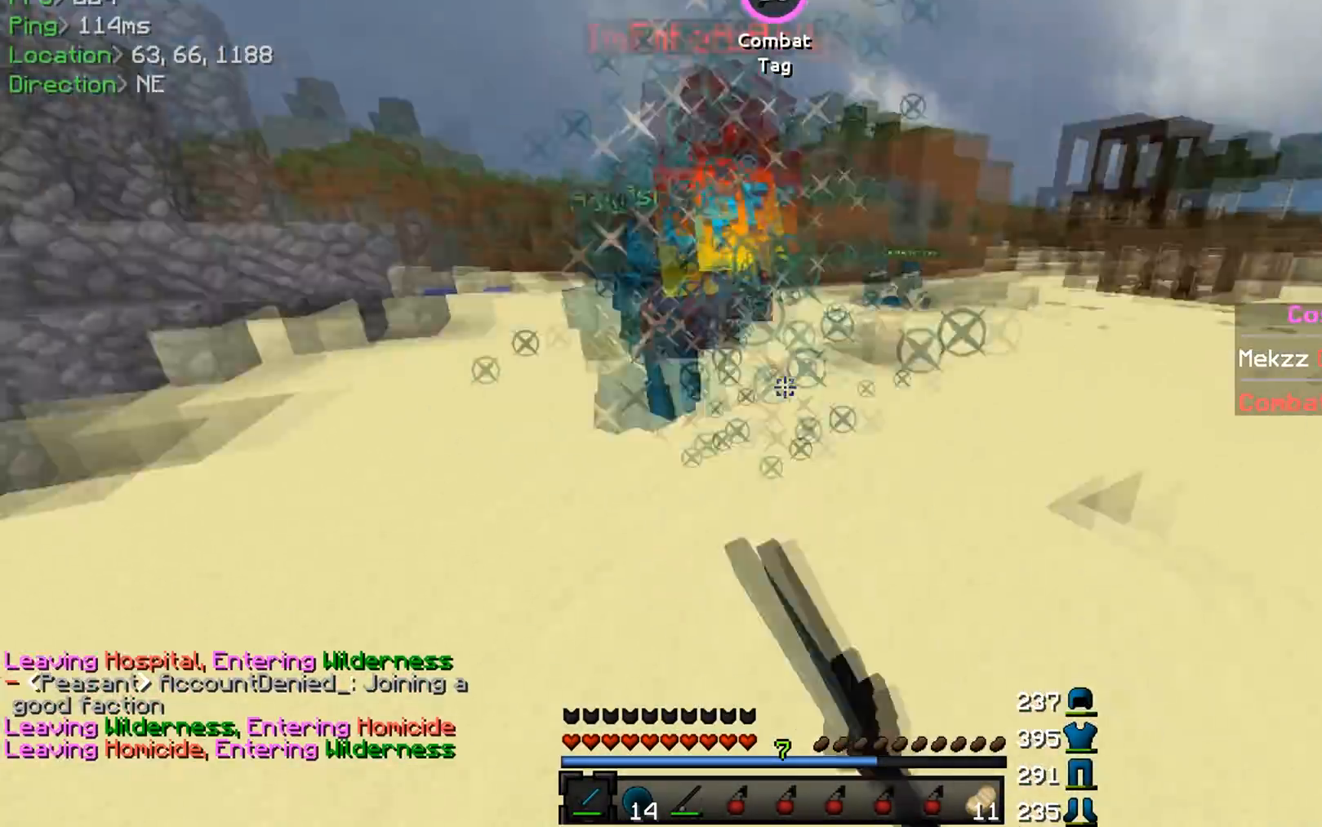
{"keys": ["w"], "mouse": ["left"], "events": [[117, "mouse_left", "up"], [134, "a", "up"], [150, "mouse_left", "down"], [201, "mouse_left", "up"], [217, "mouse_left", "down"], [267, "mouse_left", "up"], [301, "mouse_left", "down"], [334, "mouse_left", "up"], [367, "mouse_left", "down"], [434, "mouse_left", "up"], [467, "mouse_left", "down"]]}
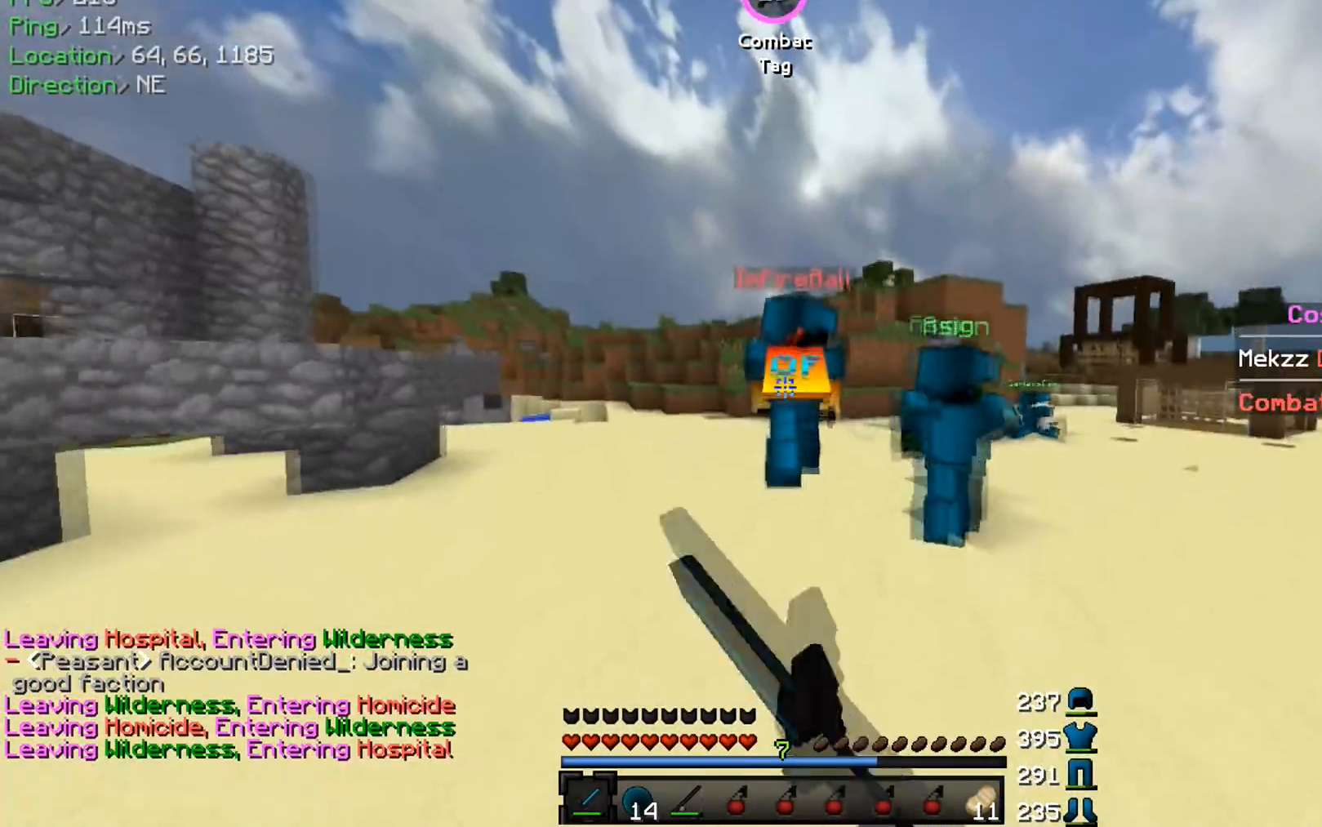
{"keys": ["w"], "mouse": ["left"], "events": [[17, "mouse_left", "up"], [67, "mouse_left", "down"], [100, "mouse_left", "up"], [133, "mouse_left", "down"], [200, "mouse_left", "up"], [300, "mouse_left", "down"], [367, "mouse_left", "up"], [384, "mouse_left", "down"], [434, "mouse_left", "up"], [467, "mouse_left", "down"]]}
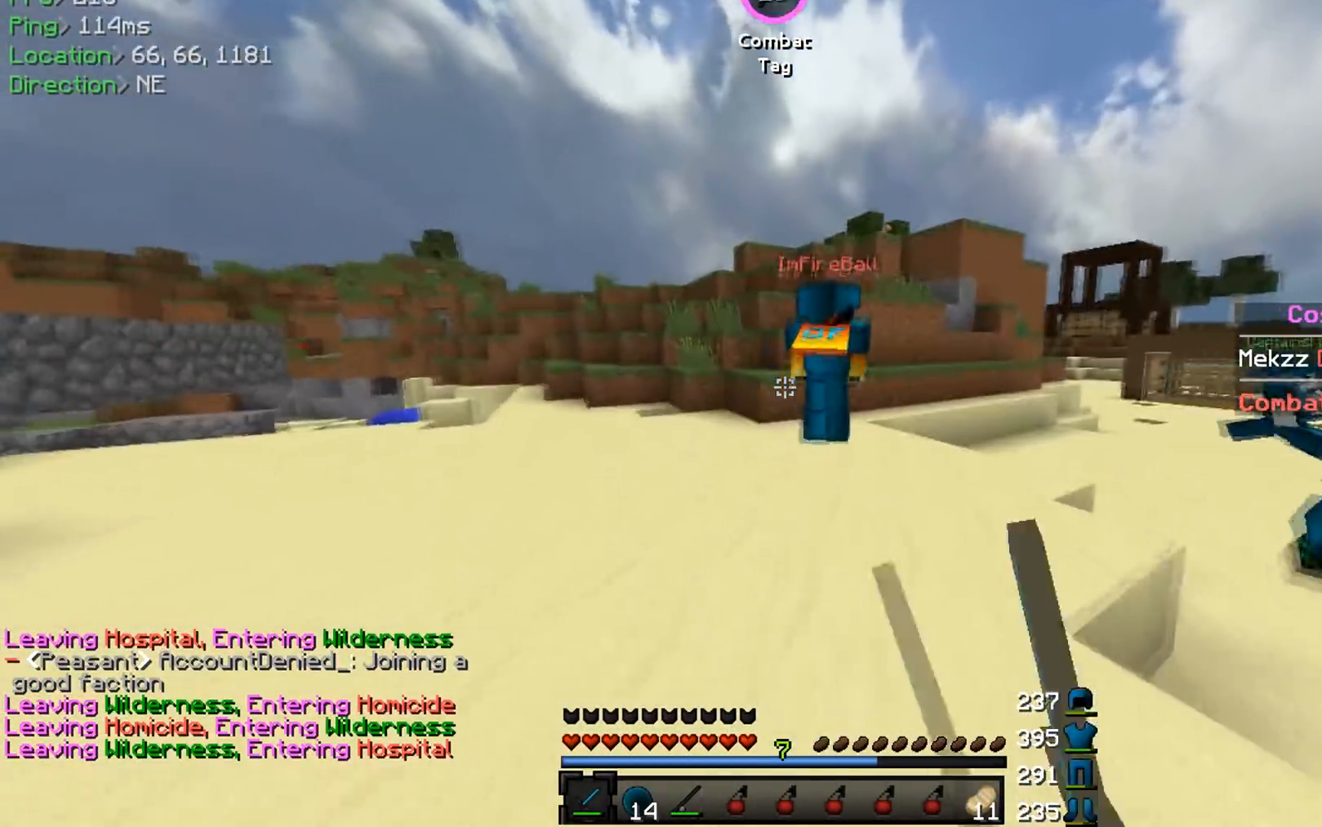
{"keys": ["d", "w"], "mouse": ["left"], "events": [[17, "mouse_left", "up"], [50, "mouse_left", "down"], [251, "mouse_left", "up"], [301, "mouse_left", "down"], [334, "d", "down"], [334, "mouse_left", "up"], [467, "mouse_left", "down"]]}
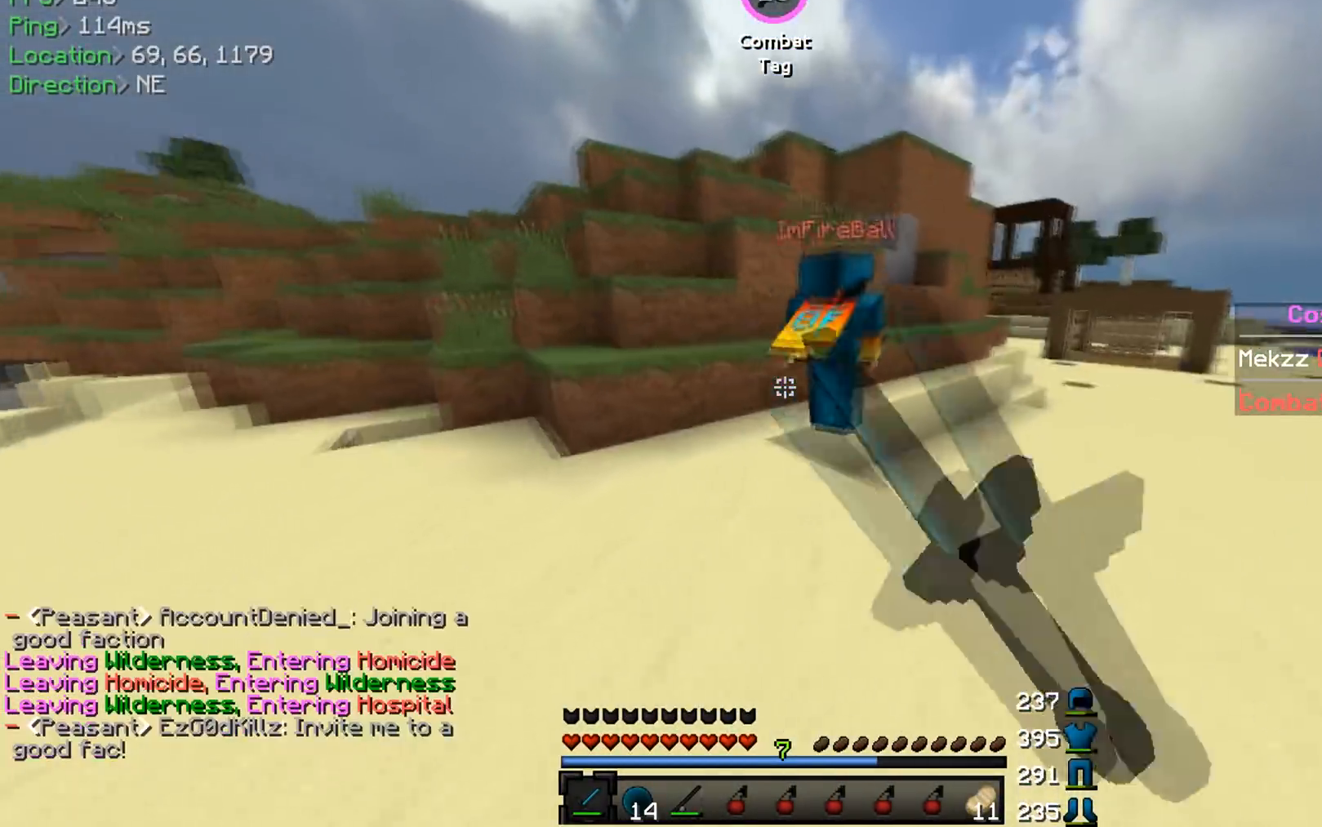
{"keys": ["d", "w"], "mouse": [], "events": [[50, "d", "up"], [67, "mouse_left", "up"], [283, "mouse_left", "down"], [300, "d", "down"], [333, "mouse_left", "up"], [434, "mouse_left", "down"], [500, "mouse_left", "up"]]}
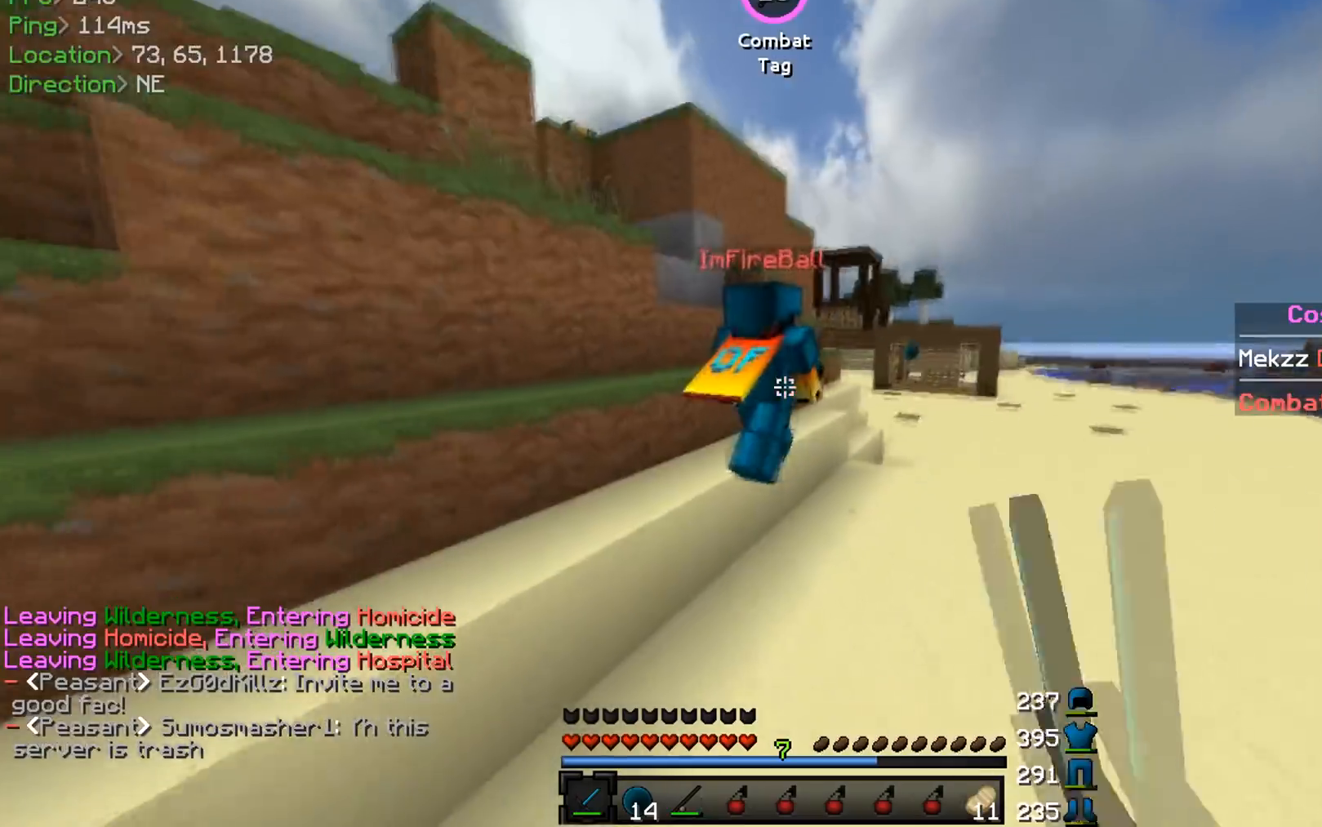
{"keys": ["d", "w"], "mouse": [], "events": [[50, "d", "up"], [117, "mouse_left", "down"], [167, "mouse_left", "up"], [334, "d", "down"]]}
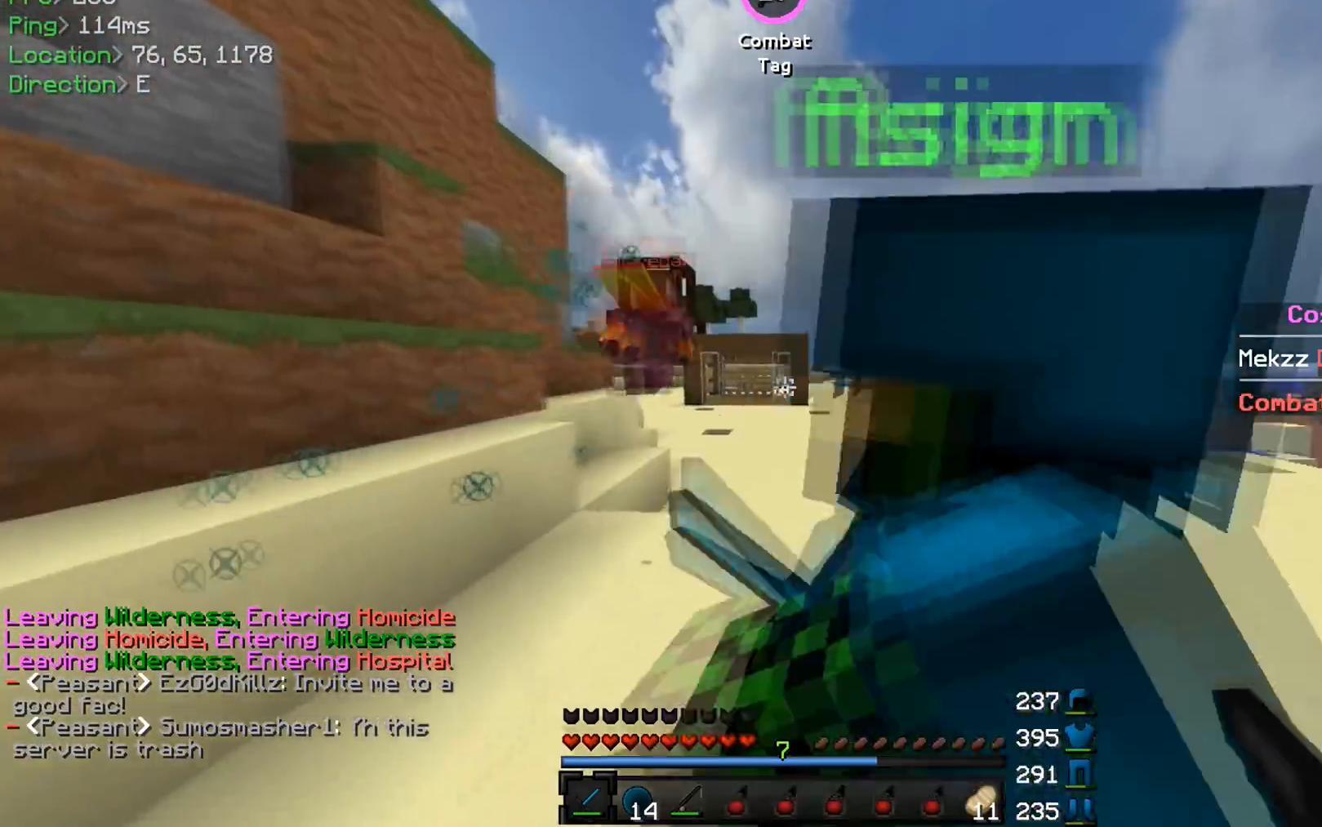
{"keys": ["d", "w"], "mouse": [], "events": [[33, "d", "up"], [317, "d", "down"]]}
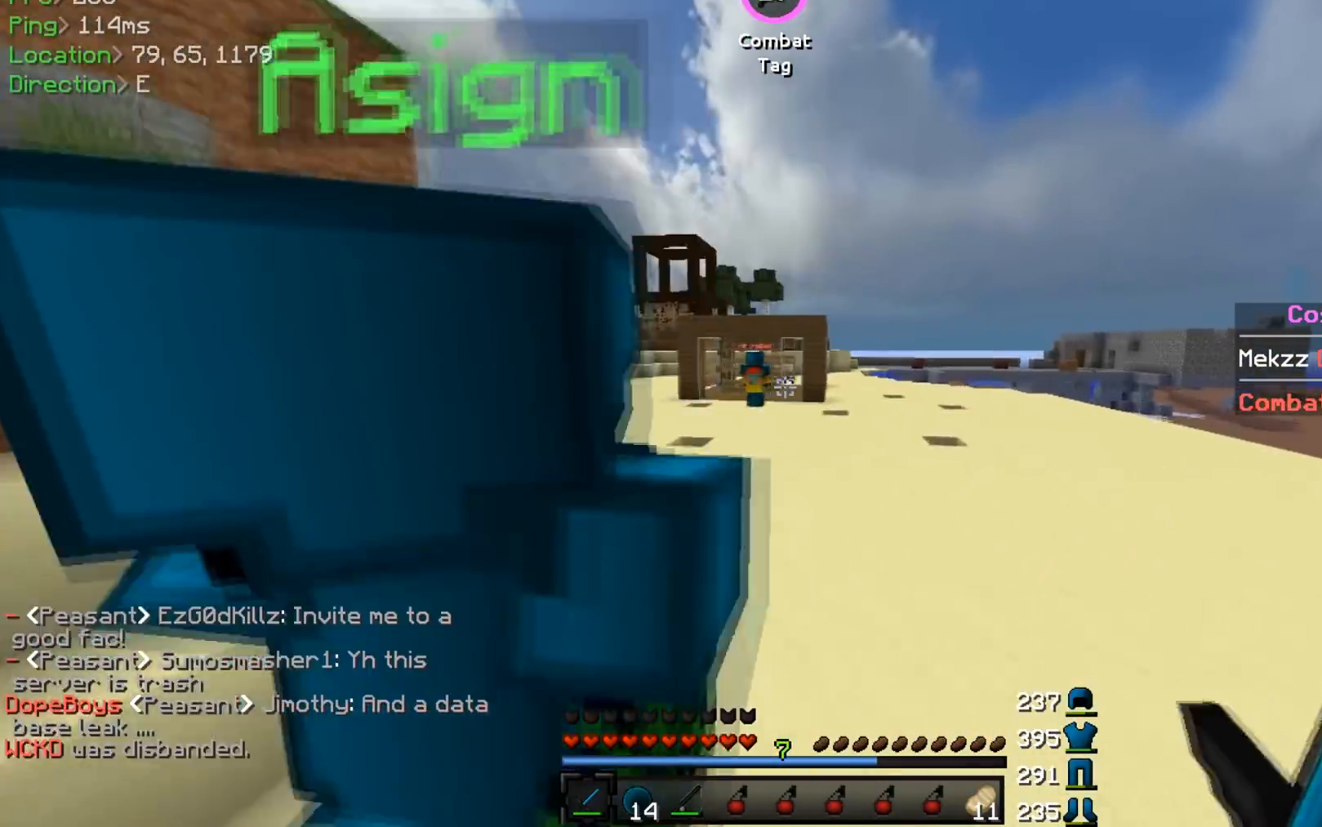
{"keys": ["w"], "mouse": [], "events": [[284, "d", "up"]]}
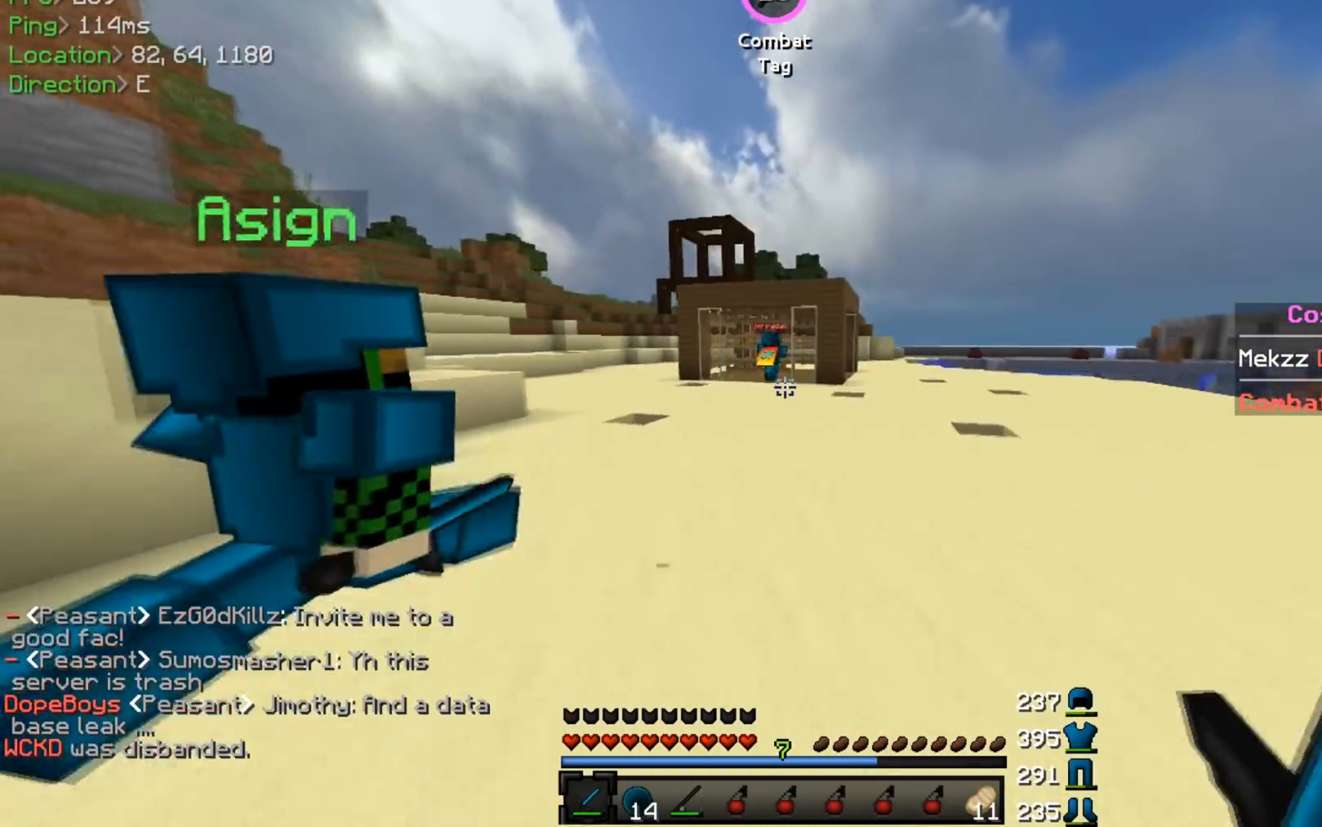
{"keys": ["s"], "mouse": [], "events": [[100, "d", "down"], [200, "w", "up"], [350, "s", "down"], [400, "d", "up"]]}
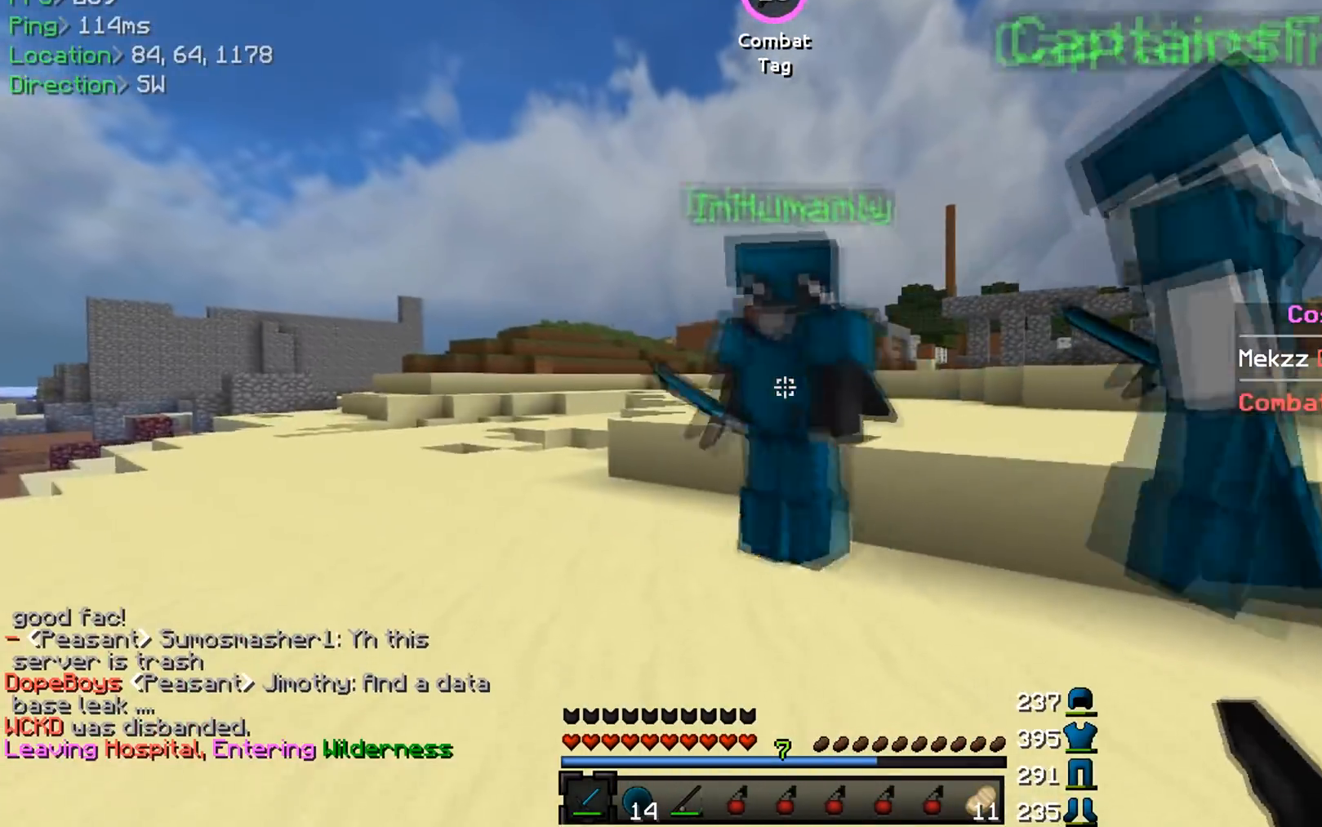
{"keys": ["w"], "mouse": [], "events": [[100, "a", "down"], [167, "s", "up"], [317, "w", "down"], [417, "a", "up"]]}
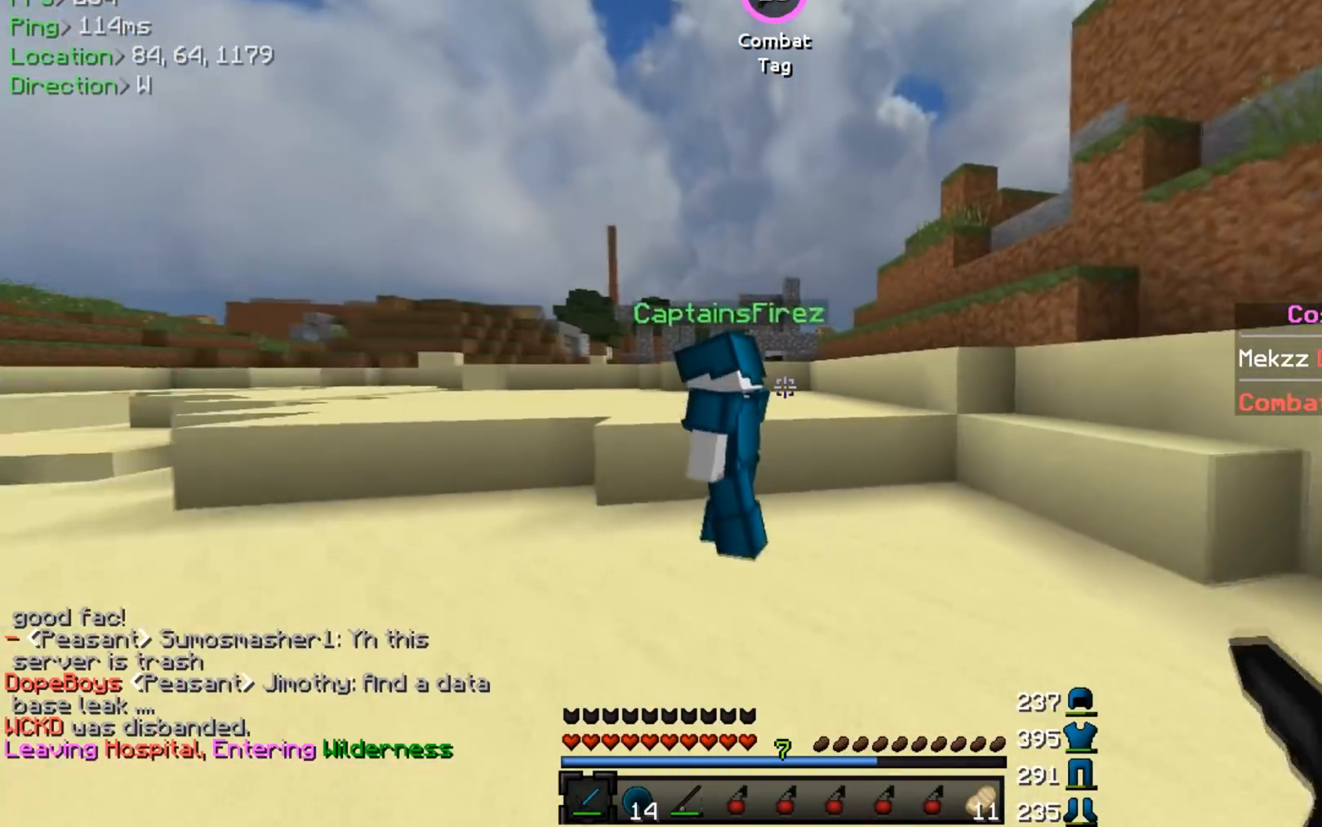
{"keys": ["w"], "mouse": [], "events": []}
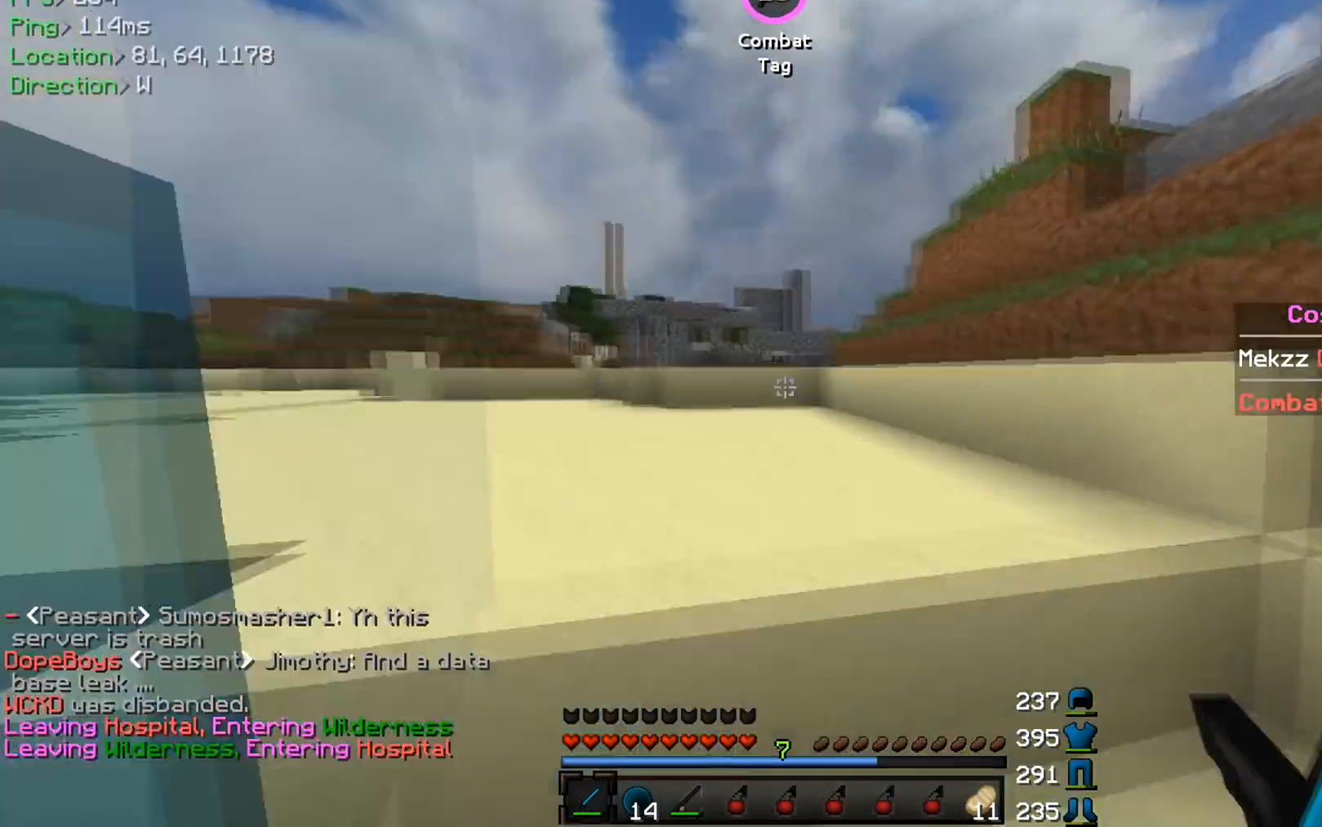
{"keys": ["a", "w"], "mouse": [], "events": [[150, "w", "up"], [401, "a", "down"], [451, "w", "down"]]}
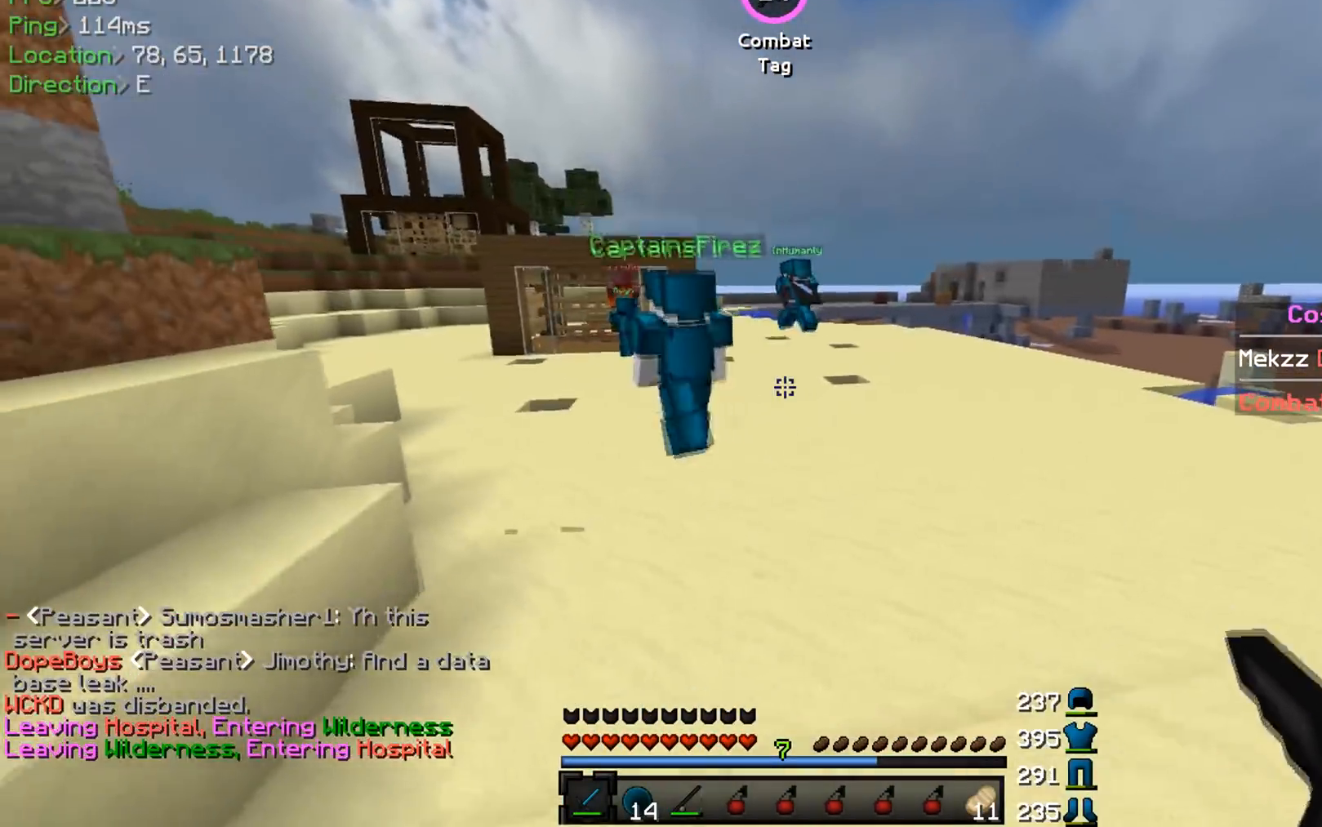
{"keys": ["w"], "mouse": [], "events": [[117, "a", "up"]]}
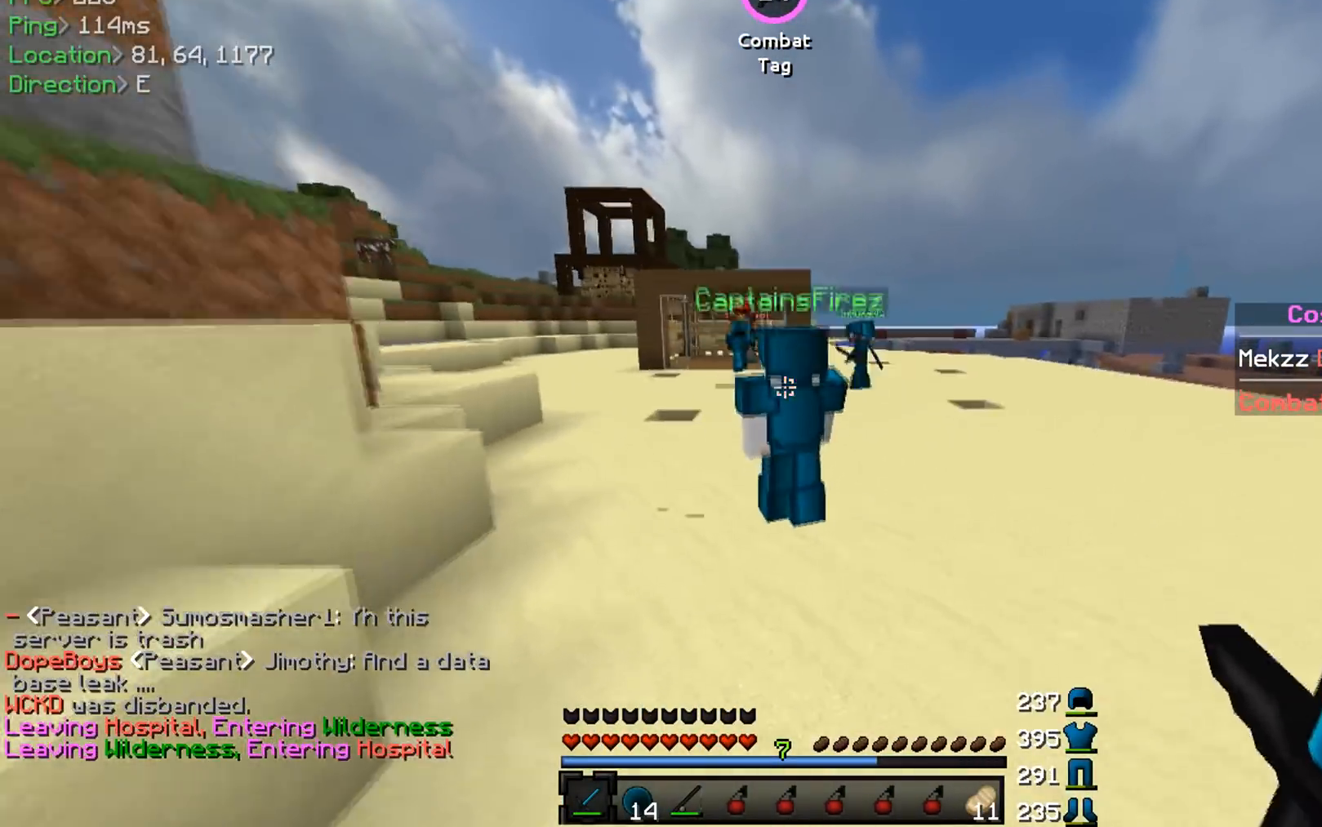
{"keys": ["w"], "mouse": [], "events": []}
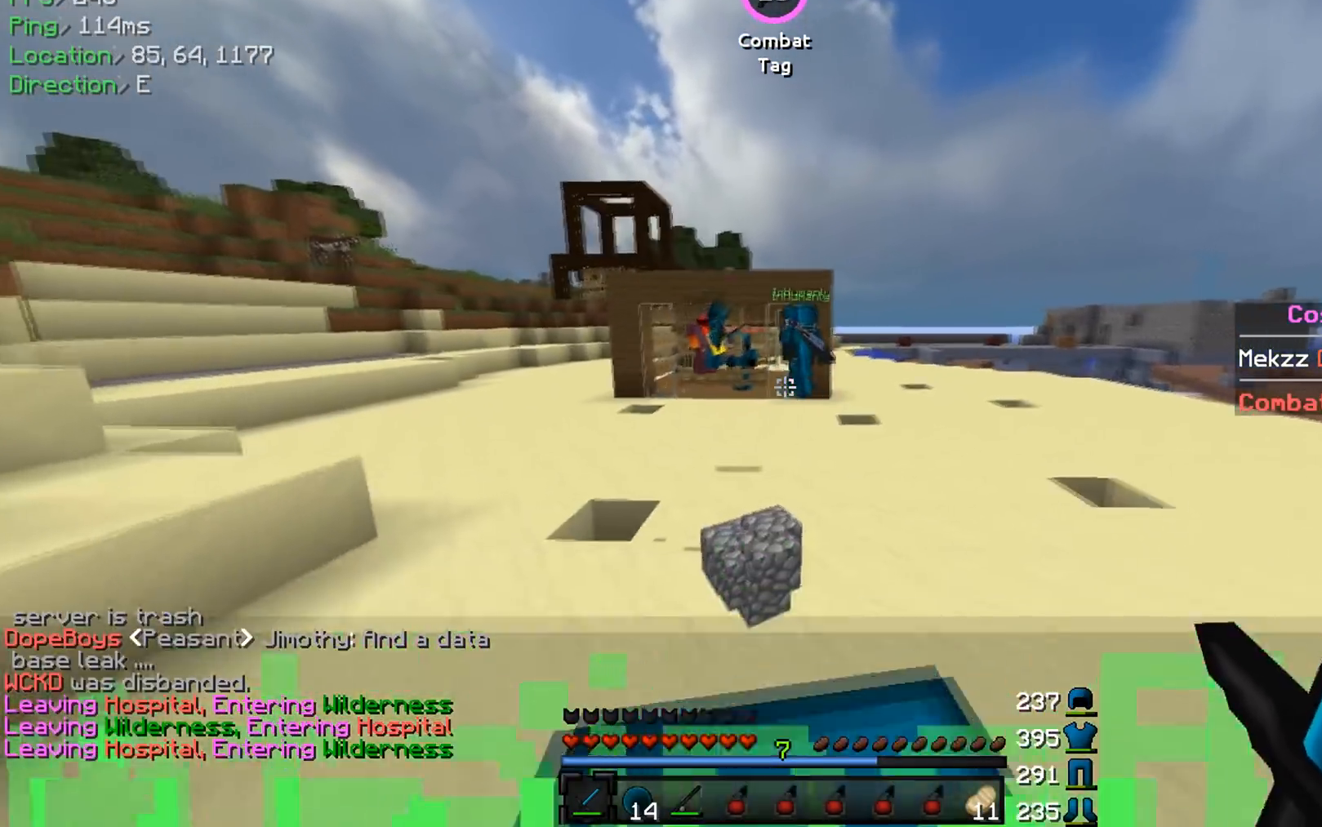
{"keys": ["w"], "mouse": [], "events": []}
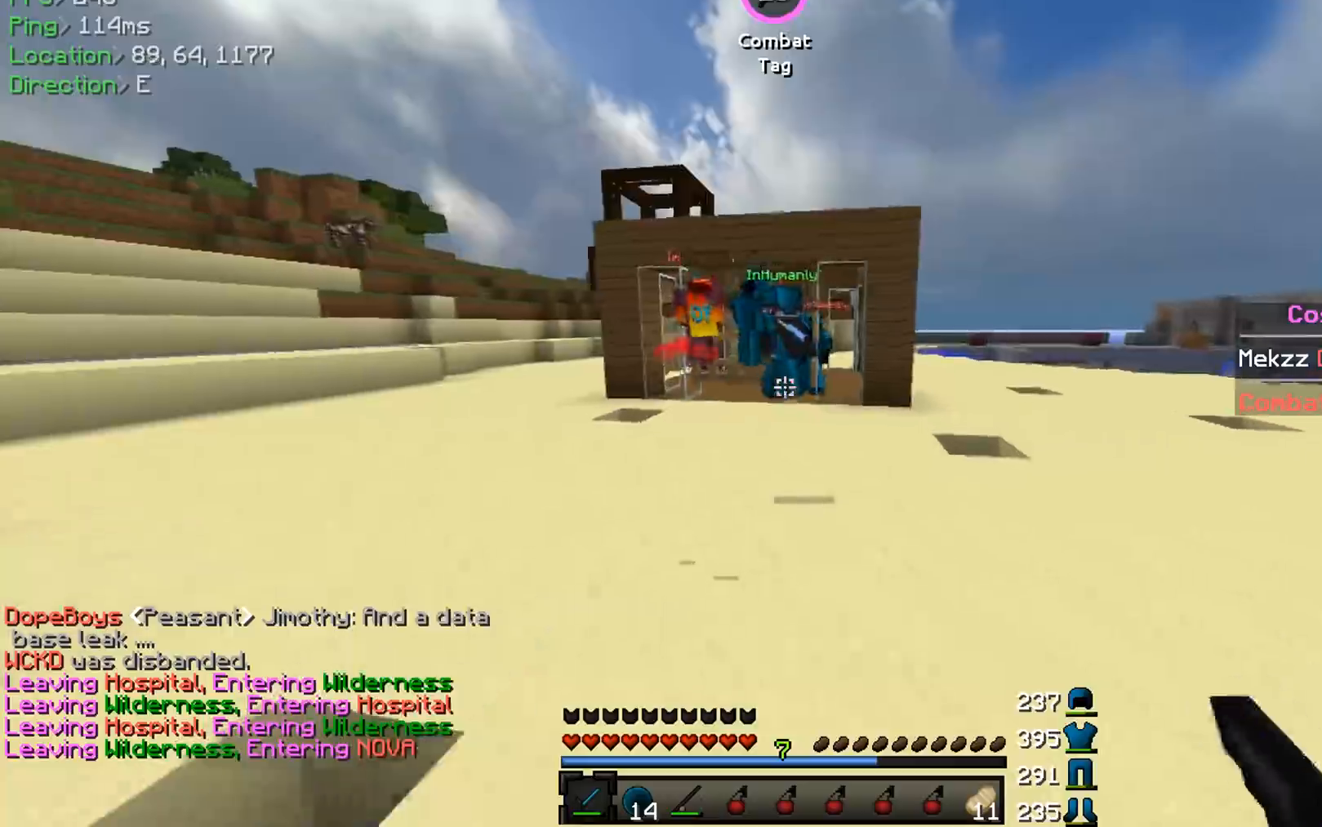
{"keys": ["w"], "mouse": [], "events": [[217, "mouse_left", "down"], [317, "mouse_left", "up"], [367, "mouse_left", "down"], [384, "mouse_left", "up"], [434, "mouse_left", "down"], [467, "mouse_left", "up"]]}
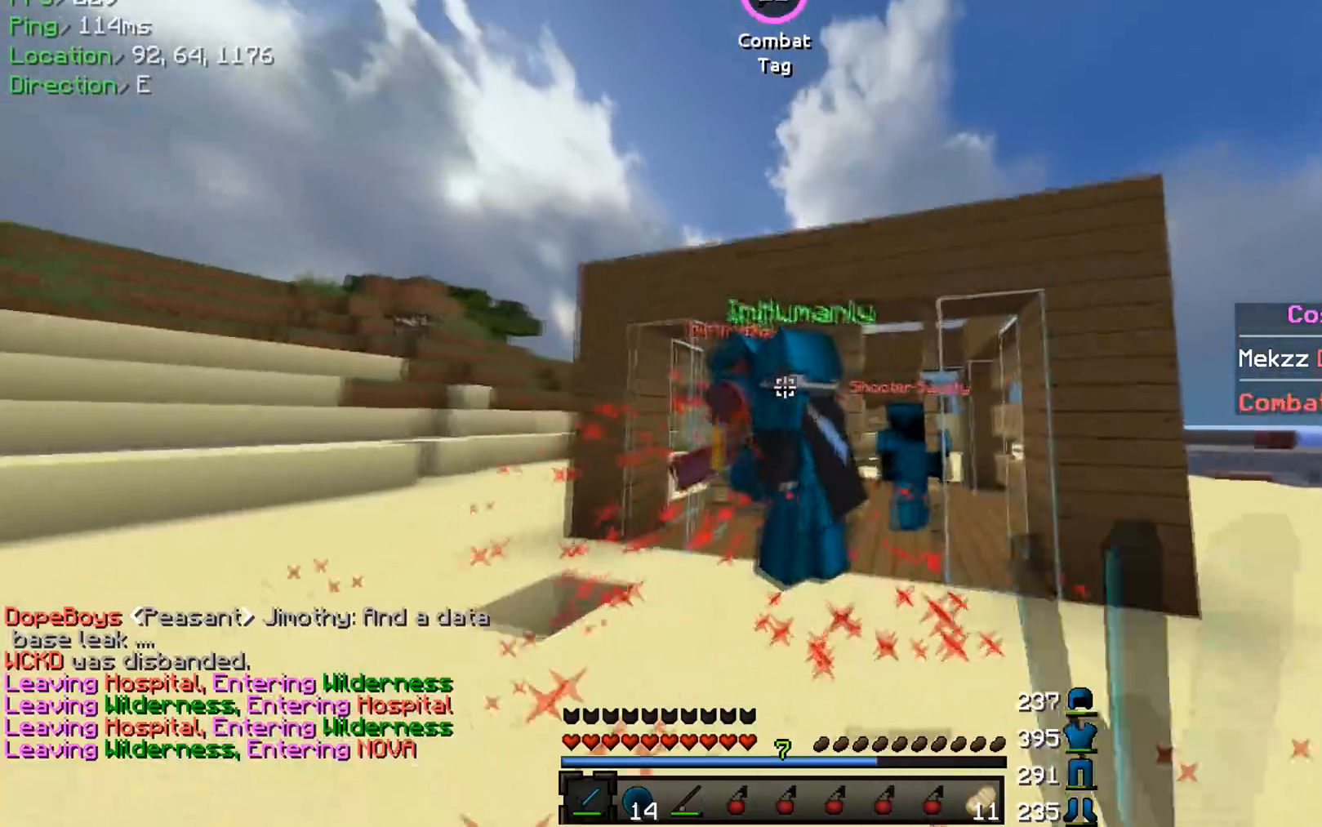
{"keys": [], "mouse": ["left"], "events": [[83, "mouse_left", "down"], [150, "mouse_left", "up"], [183, "mouse_left", "down"], [200, "mouse_left", "up"], [250, "mouse_left", "down"], [283, "d", "down"], [384, "mouse_left", "up"], [384, "w", "up"], [417, "d", "up"], [417, "mouse_left", "down"], [467, "mouse_left", "up"], [500, "mouse_left", "down"]]}
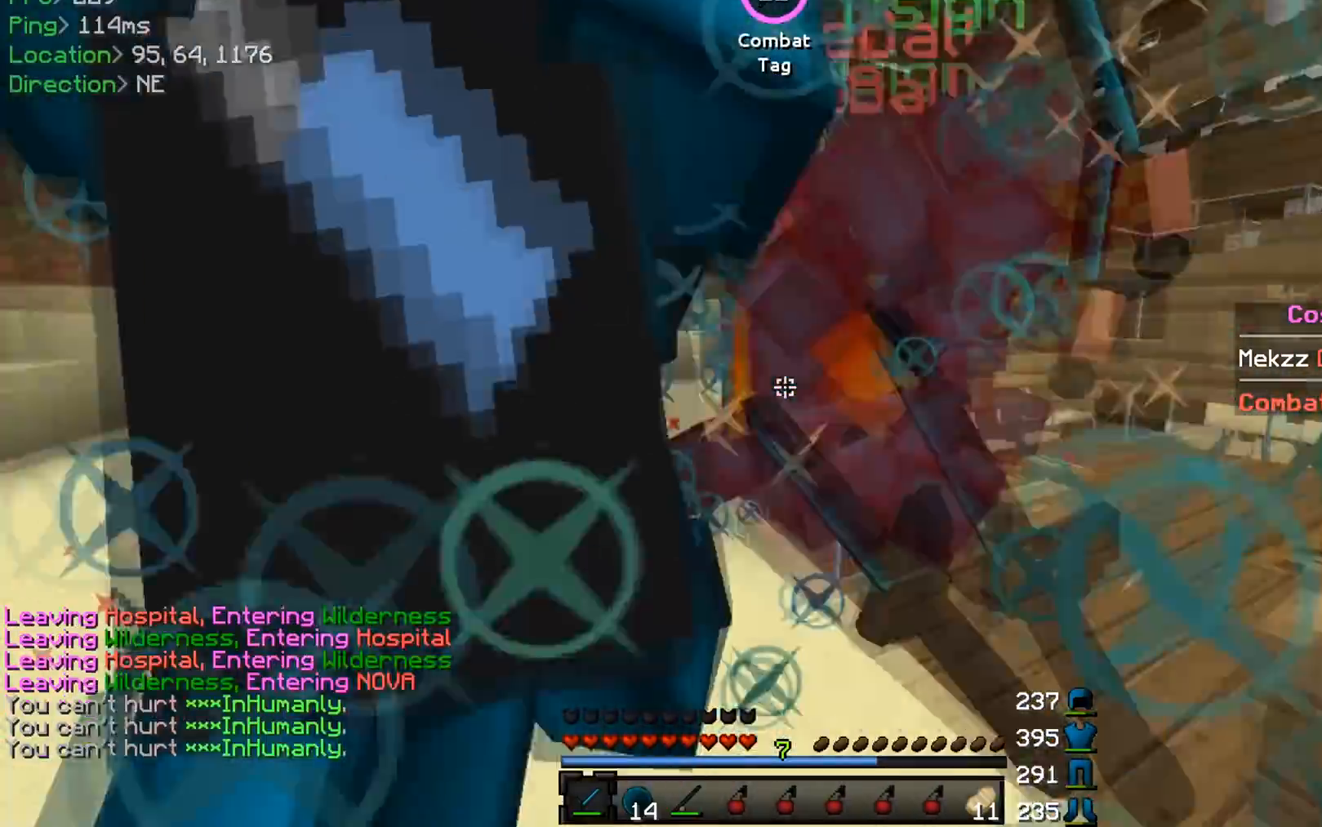
{"keys": [], "mouse": [], "events": [[50, "mouse_left", "up"], [67, "mouse_left", "down"], [100, "s", "down"], [117, "mouse_left", "up"], [134, "mouse_left", "down"], [184, "mouse_left", "up"], [251, "s", "up"], [267, "mouse_left", "down"], [317, "mouse_left", "up"], [351, "mouse_left", "down"], [401, "mouse_left", "up"], [434, "mouse_left", "down"], [467, "mouse_left", "up"]]}
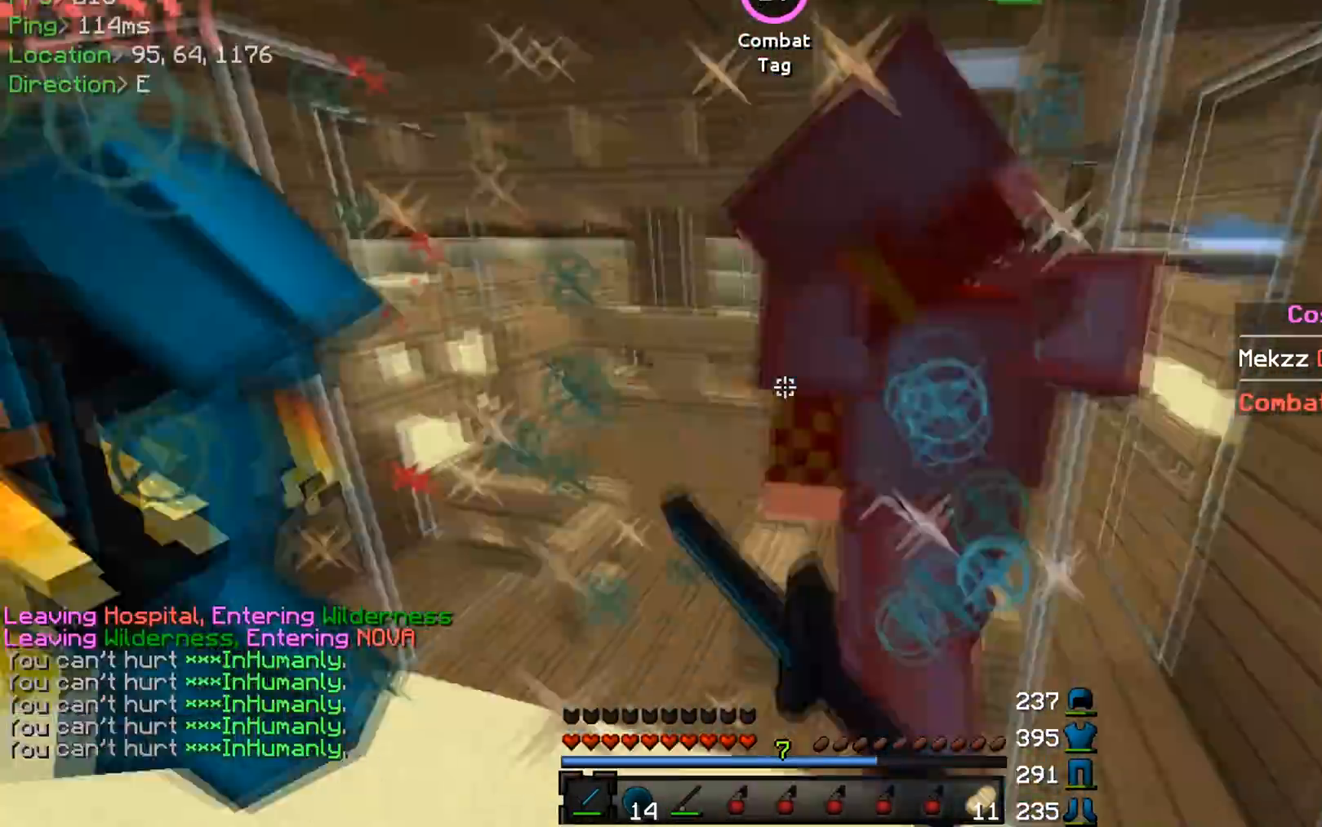
{"keys": [], "mouse": ["left"], "events": [[17, "mouse_left", "down"], [150, "mouse_left", "up"], [183, "mouse_left", "down"], [217, "mouse_left", "up"], [283, "mouse_left", "down"], [300, "mouse_left", "up"], [333, "mouse_left", "down"]]}
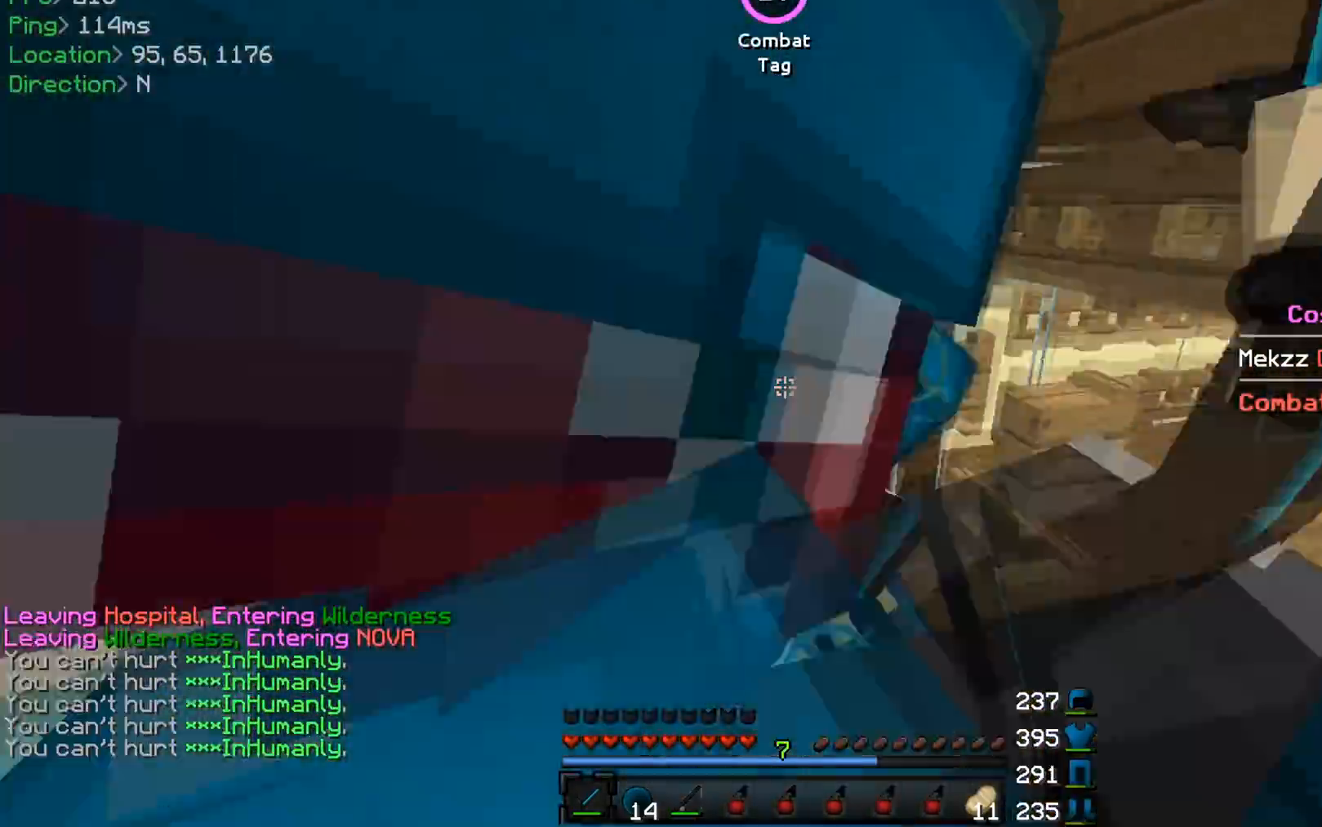
{"keys": ["a"], "mouse": ["left"], "events": [[84, "mouse_left", "up"], [117, "mouse_left", "down"], [134, "mouse_left", "up"], [201, "mouse_left", "down"], [251, "mouse_left", "up"], [267, "mouse_left", "down"], [334, "mouse_left", "up"], [367, "mouse_left", "down"], [417, "mouse_left", "up"], [434, "a", "down"], [467, "mouse_left", "down"]]}
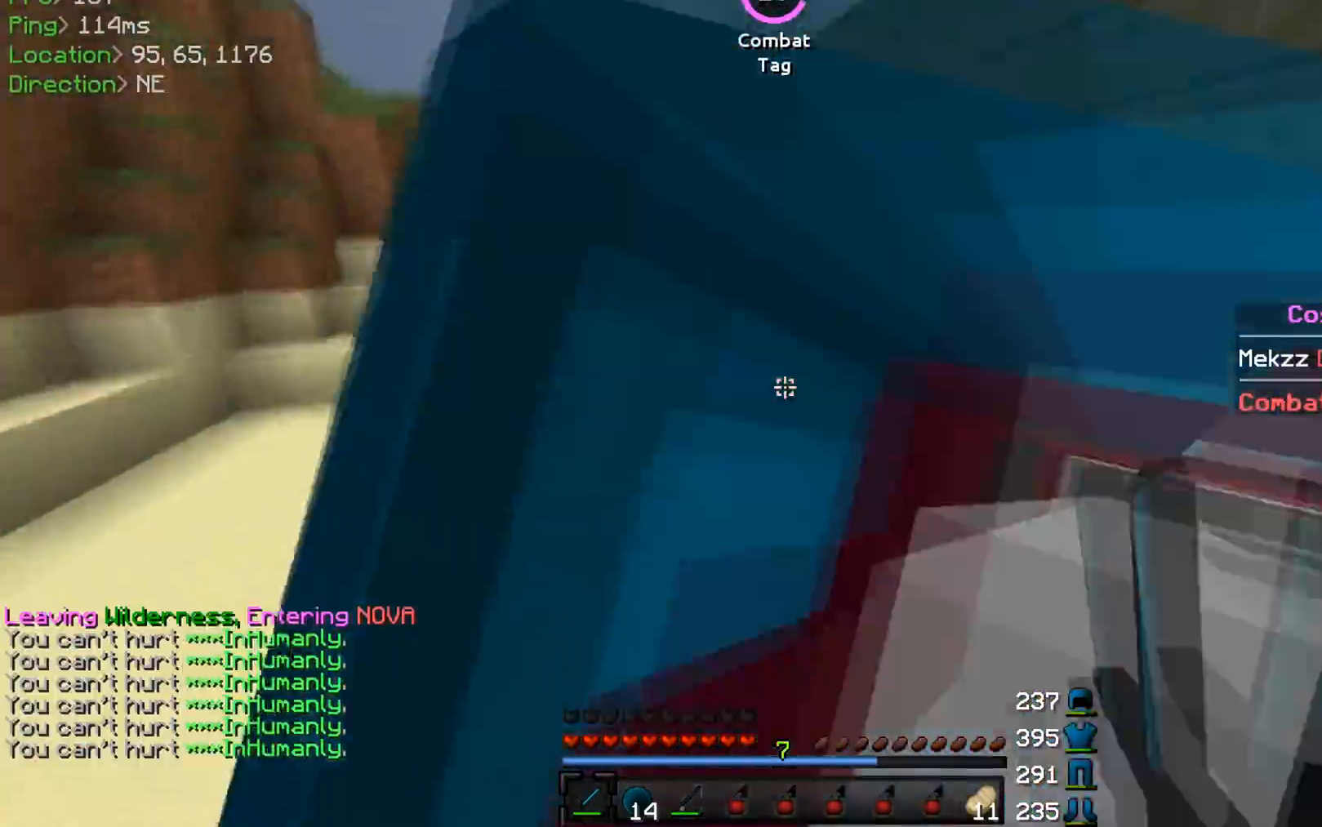
{"keys": ["w"], "mouse": [], "events": [[67, "mouse_left", "up"], [117, "mouse_left", "down"], [150, "mouse_left", "up"], [200, "mouse_left", "down"], [233, "mouse_left", "up"], [267, "a", "up"], [283, "mouse_left", "down"], [317, "mouse_left", "up"], [367, "mouse_right", "down"], [400, "mouse_right", "up"], [417, "w", "down"], [434, "mouse_left", "down"], [434, "mouse_right", "down"], [484, "mouse_left", "up"], [484, "mouse_right", "up"]]}
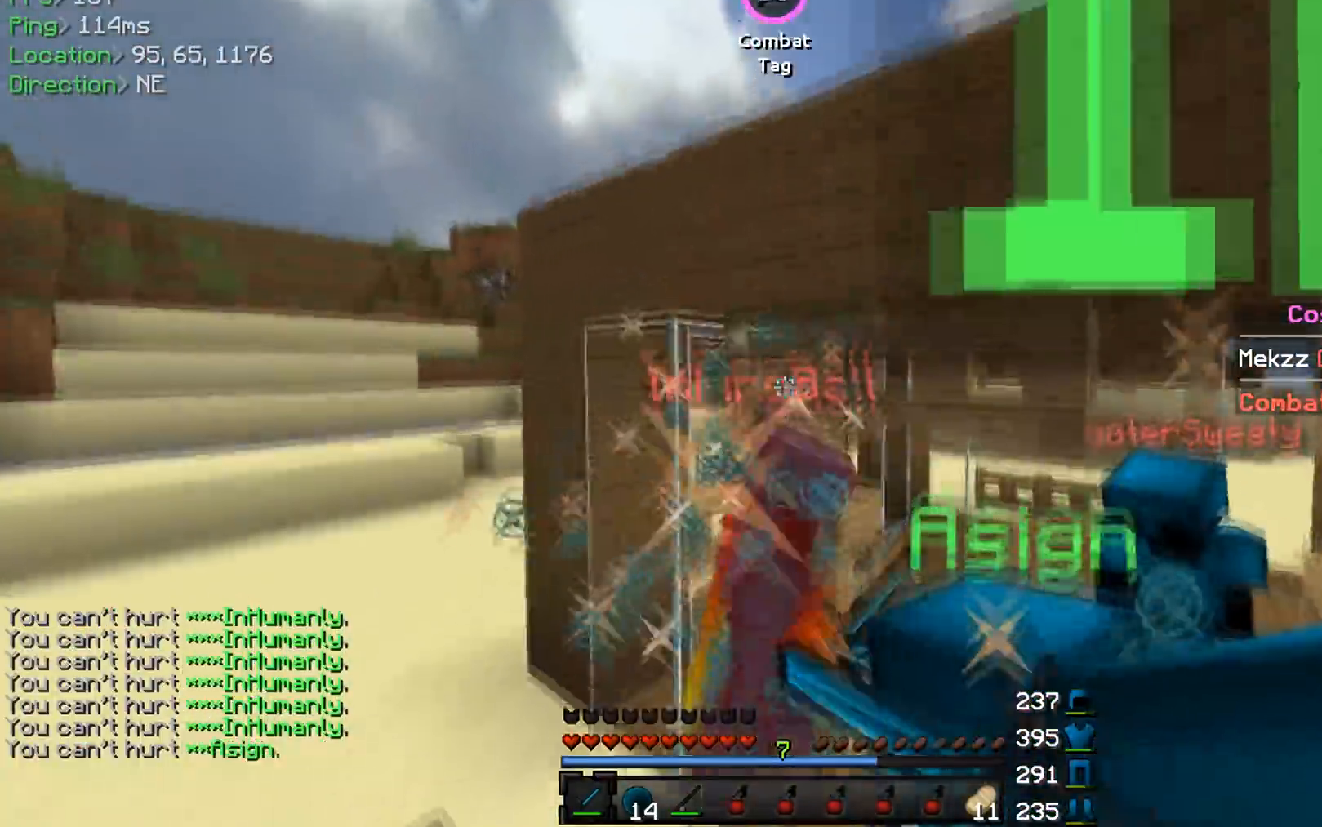
{"keys": ["a"], "mouse": ["right"], "events": [[17, "mouse_left", "down"], [50, "mouse_left", "up"], [84, "mouse_left", "down"], [117, "w", "up"], [134, "mouse_left", "up"], [167, "mouse_left", "down"], [167, "mouse_right", "down"], [234, "mouse_left", "up"], [234, "mouse_right", "up"], [284, "mouse_left", "down"], [317, "mouse_left", "up"], [351, "mouse_left", "down"], [384, "mouse_left", "up"], [434, "mouse_left", "down"], [434, "mouse_right", "down"], [467, "a", "down"], [467, "mouse_left", "up"]]}
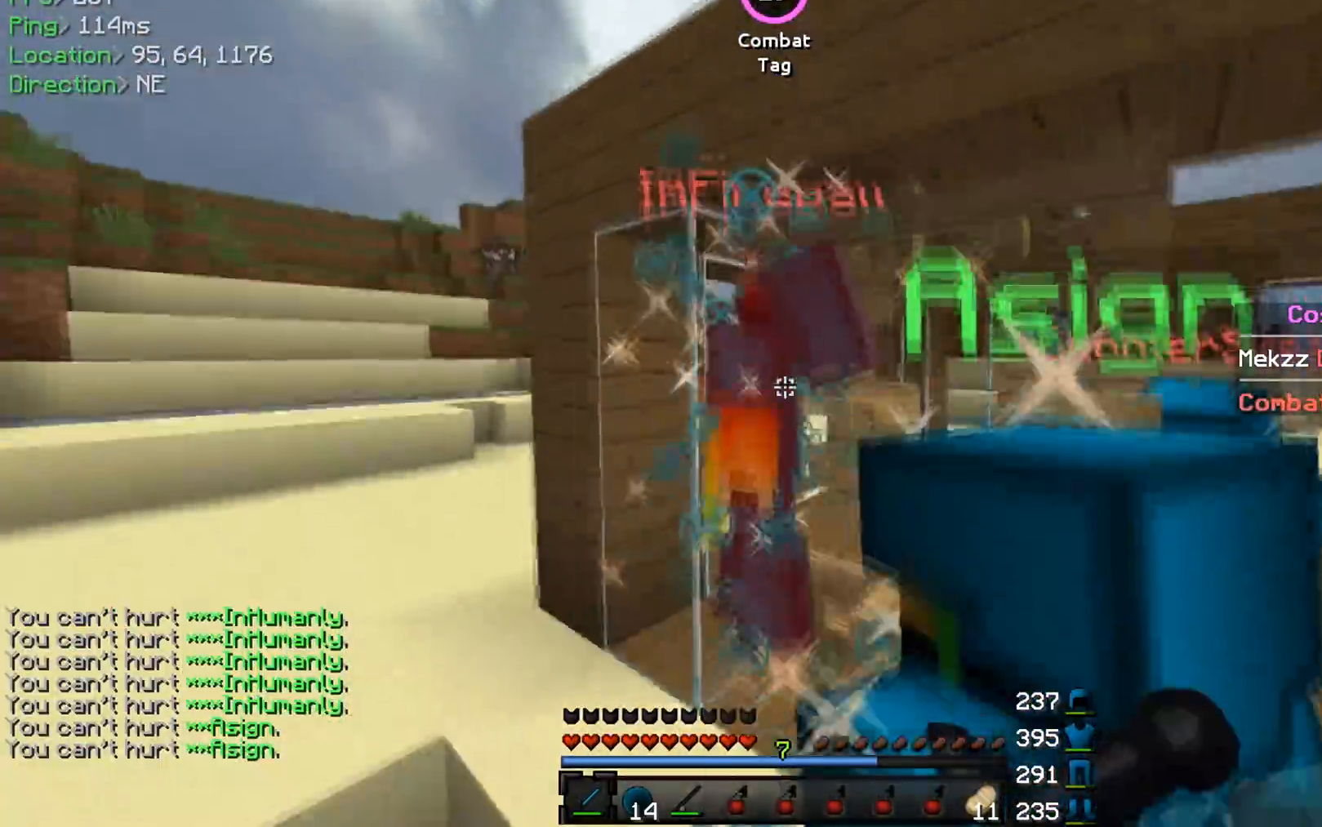
{"keys": ["w"], "mouse": ["left"], "events": [[17, "mouse_left", "down"], [67, "mouse_left", "up"], [67, "mouse_right", "up"], [84, "a", "up"], [117, "mouse_left", "down"], [401, "mouse_left", "up"], [417, "w", "down"], [434, "mouse_left", "down"]]}
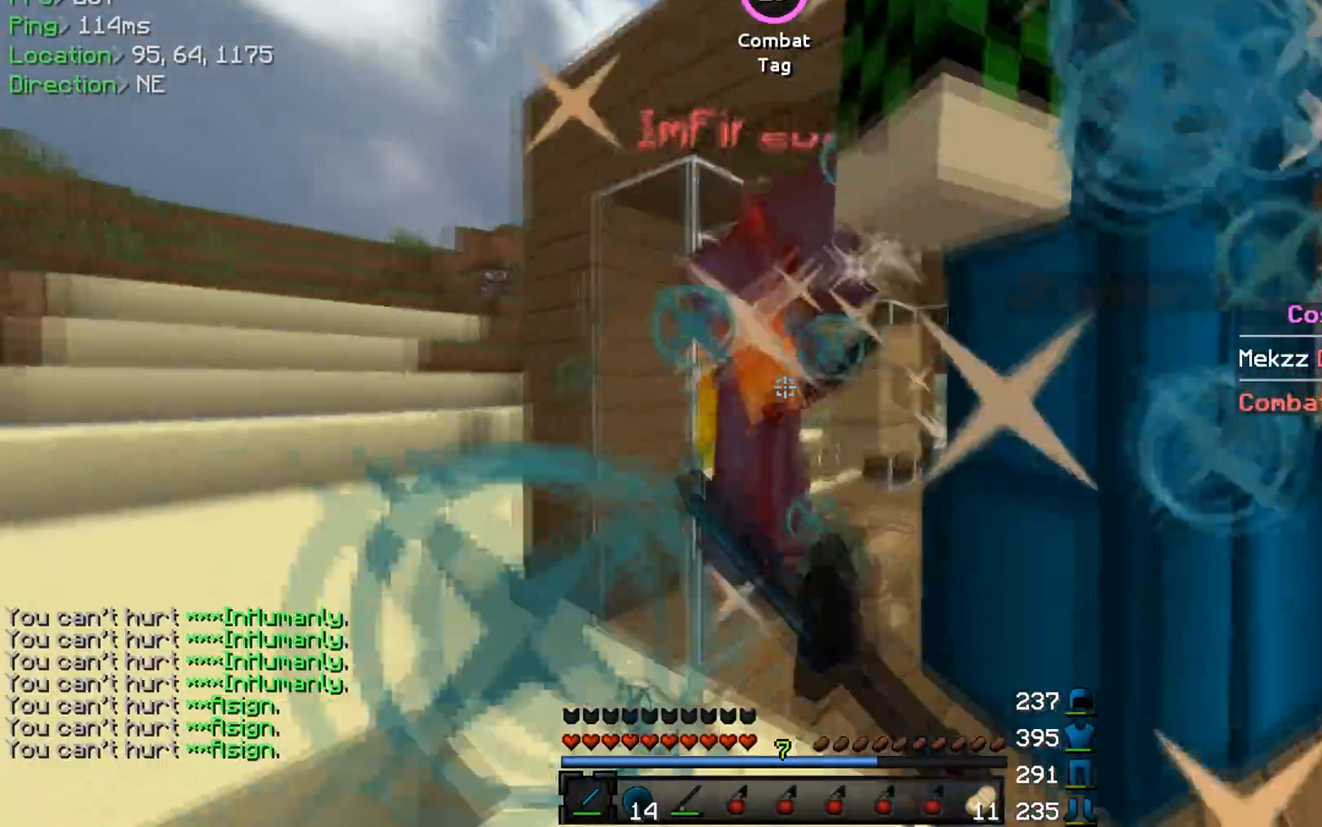
{"keys": ["s"], "mouse": ["left"], "events": [[66, "mouse_left", "up"], [83, "mouse_left", "down"], [100, "w", "up"], [150, "mouse_left", "up"], [183, "mouse_left", "down"], [217, "mouse_left", "up"], [250, "s", "down"], [267, "mouse_left", "down"], [300, "mouse_left", "up"], [500, "mouse_left", "down"]]}